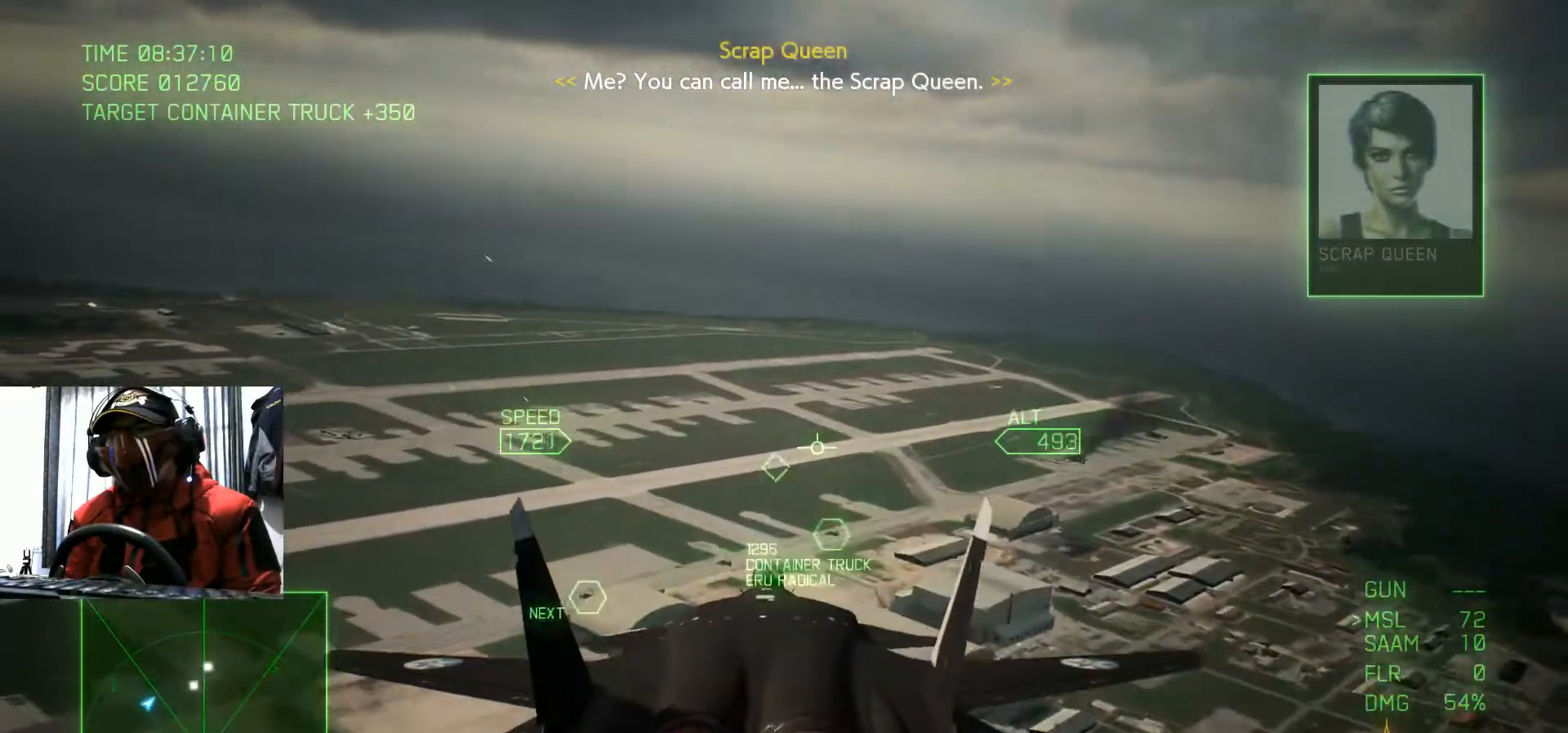
Gameplay with a controller (Xbox layout); each line is a JSON object with the inputs held at the frame after it. "events" lists button and stick changes between this image and that frame as [ms after this image, input, new state], when the widget could be followed in between. Not read: L3 R3.
{"buttons": ["A"], "left_stick": "up", "right_stick": "center", "events": [[33, "left_stick", "center"], [83, "L1", "up"], [283, "left_stick", "up"], [333, "A", "down"]]}
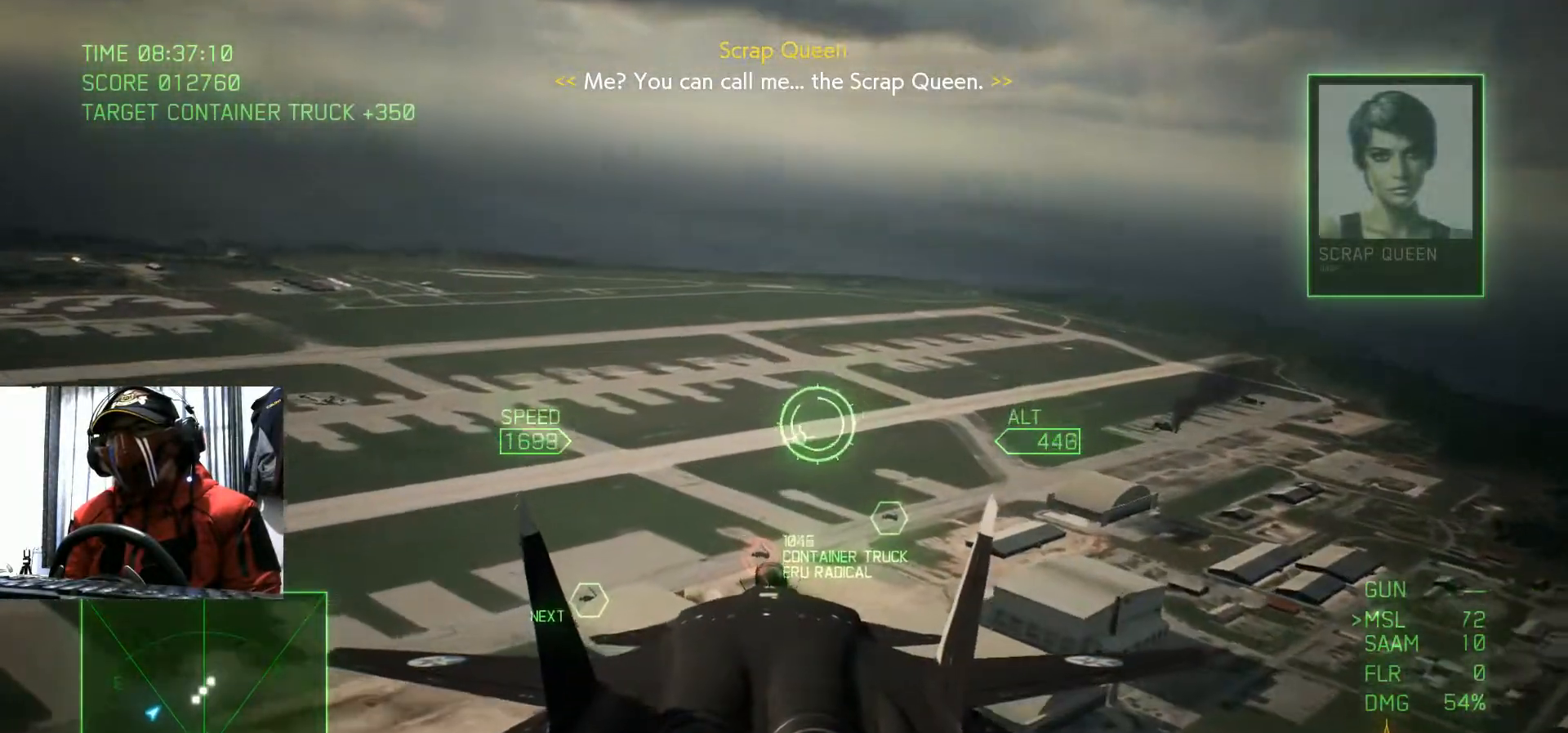
{"buttons": ["A"], "left_stick": "center", "right_stick": "center", "events": [[67, "left_stick", "center"]]}
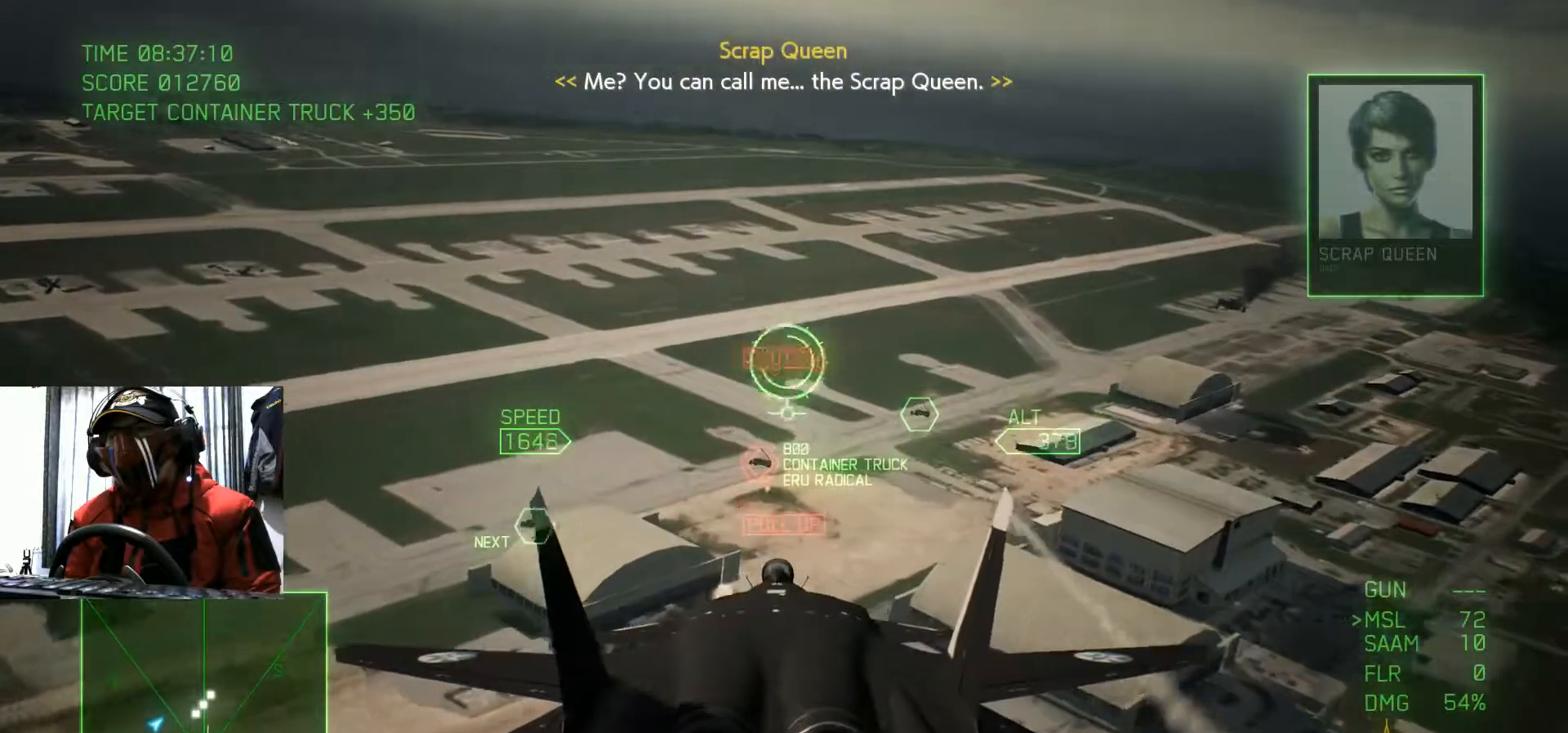
{"buttons": ["A"], "left_stick": "down", "right_stick": "center", "events": [[367, "left_stick", "down"]]}
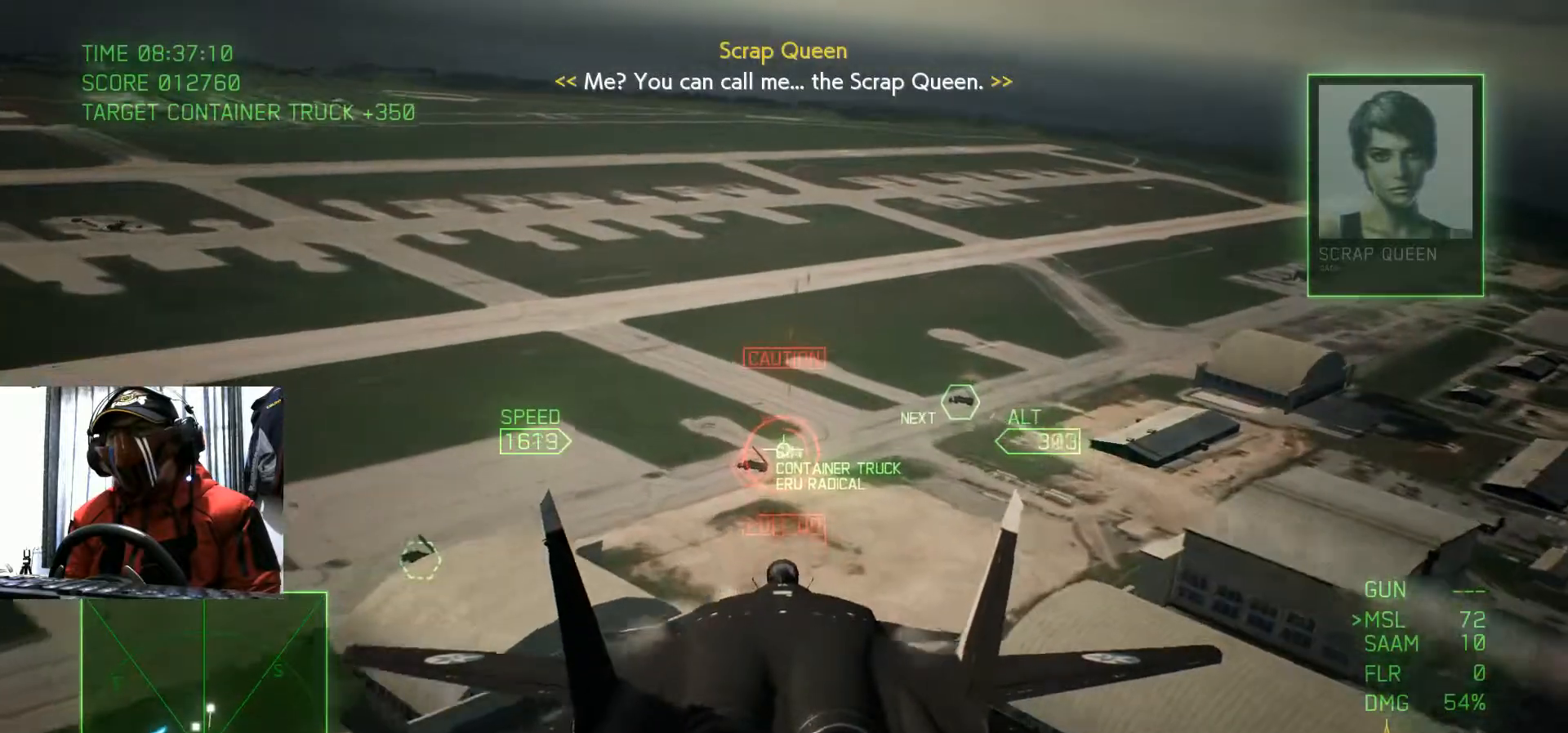
{"buttons": ["R2"], "left_stick": "down", "right_stick": "center", "events": [[50, "A", "up"], [150, "B", "down"], [250, "B", "up"], [501, "R2", "down"]]}